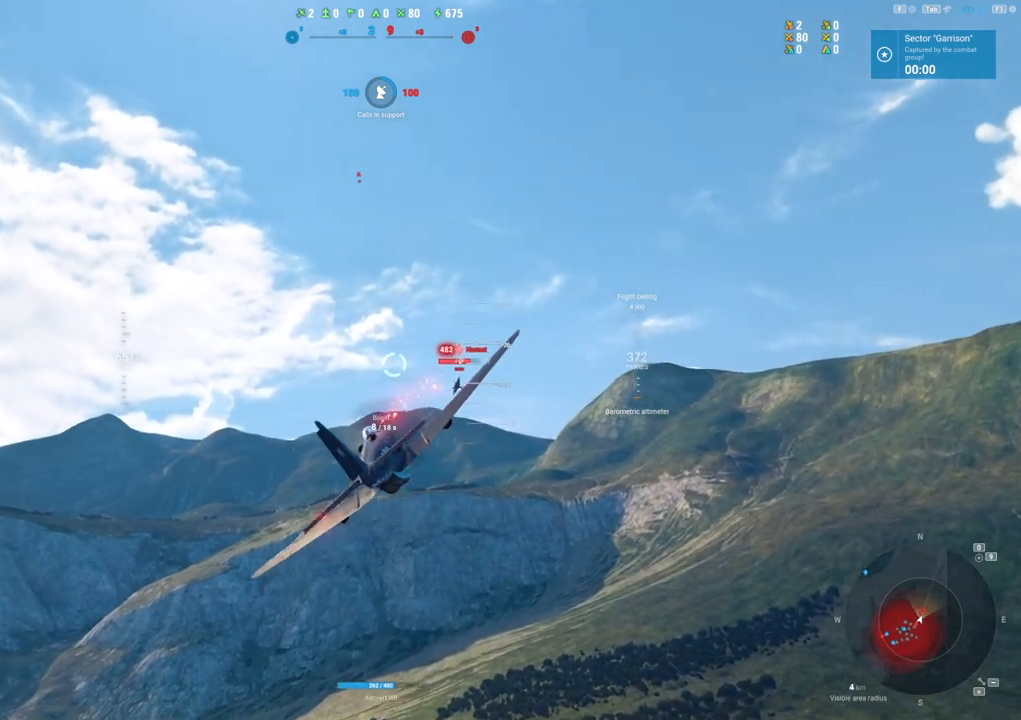
Gameplay with keyboard and mouse; each line is a JSON object with the keys and mouse buttons held at the frame after it. "events" lists presses ("down") and releases ("up") of "1", "2", "3", "4", "5", "a", "alt", "c", "caps_lock", "ctrl", "d", "e", "f", "g", "q", "r", "s", "shift", "space", "t", "tab", "v", "w", "x", "z", "mouse_left", "mouse_wheel" and "mouse_right" between this image and that frame as [ms after this image, input, new state], when the widget could be followed in between. "mouse_left", "mouse_wheel", "mouse_right" = the "left", "wheel", "right" buttons of the "mouse" list. No other keys are recorded. "wheel" means that the mouse wheel is clicked or scrolled. "mouse_move" is the direction in which the mouse moves at that frame (one of eight, or "still"), when it could be read.
{"keys": [], "mouse": ["left"], "mouse_move": "still", "events": [[84, "a", "up"]]}
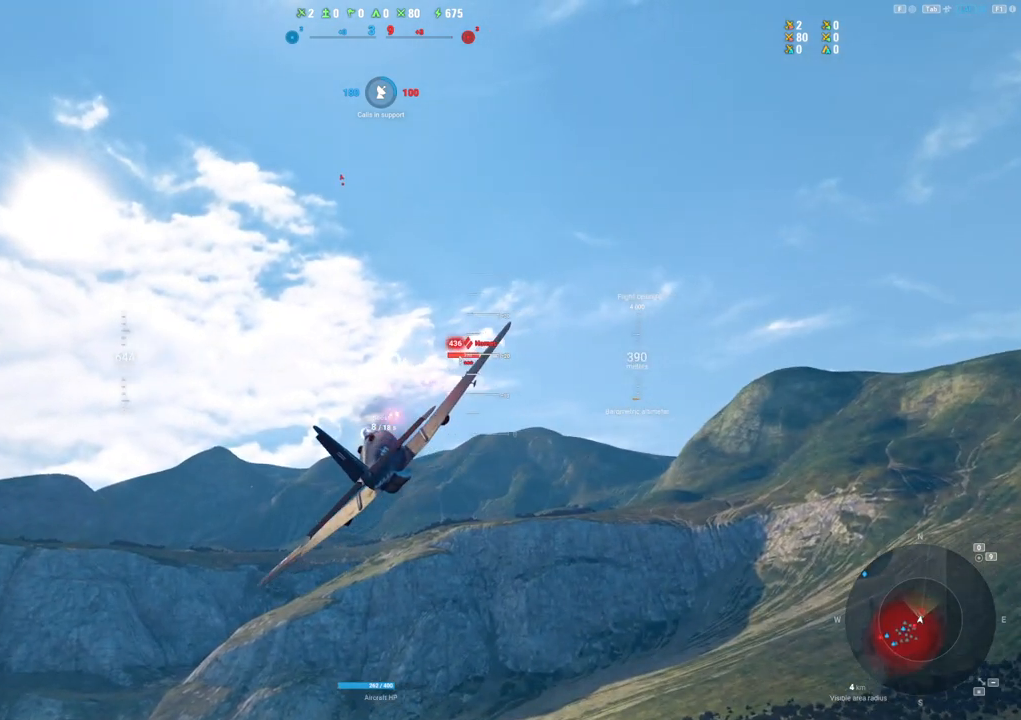
{"keys": [], "mouse": ["left"], "mouse_move": "left", "events": []}
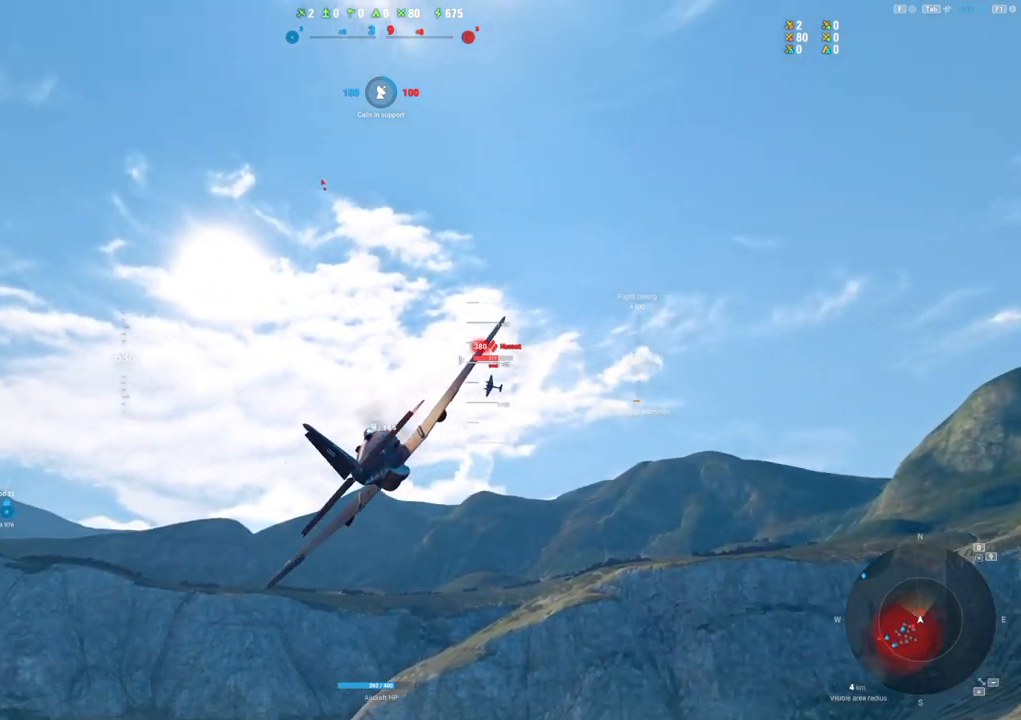
{"keys": [], "mouse": ["left"], "mouse_move": "left", "events": []}
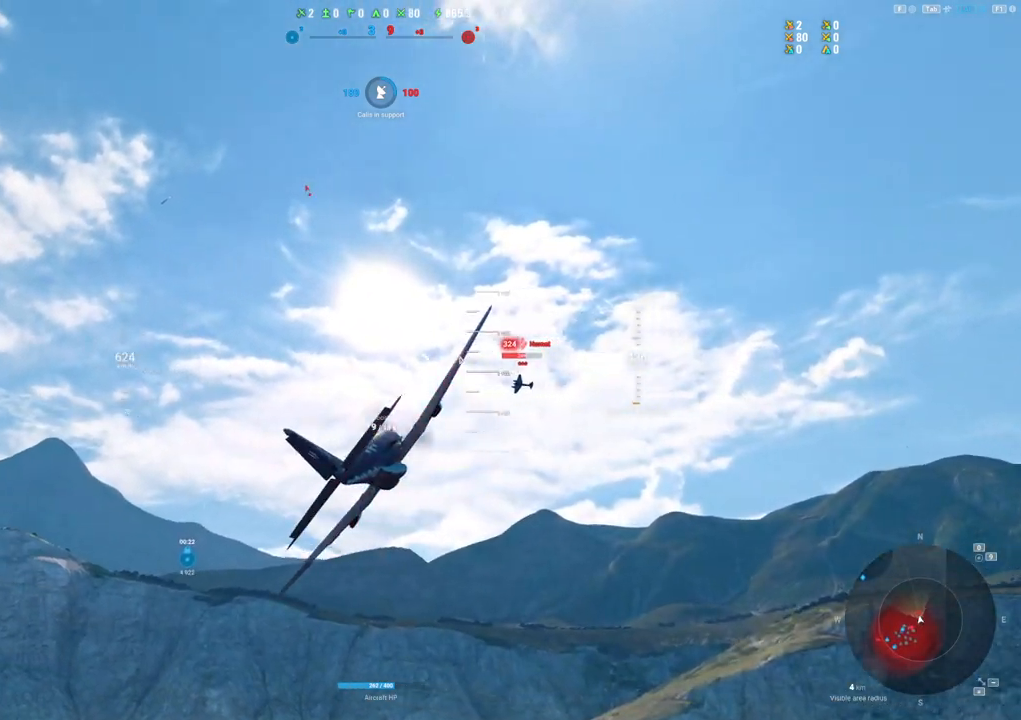
{"keys": [], "mouse": ["left"], "mouse_move": "still", "events": []}
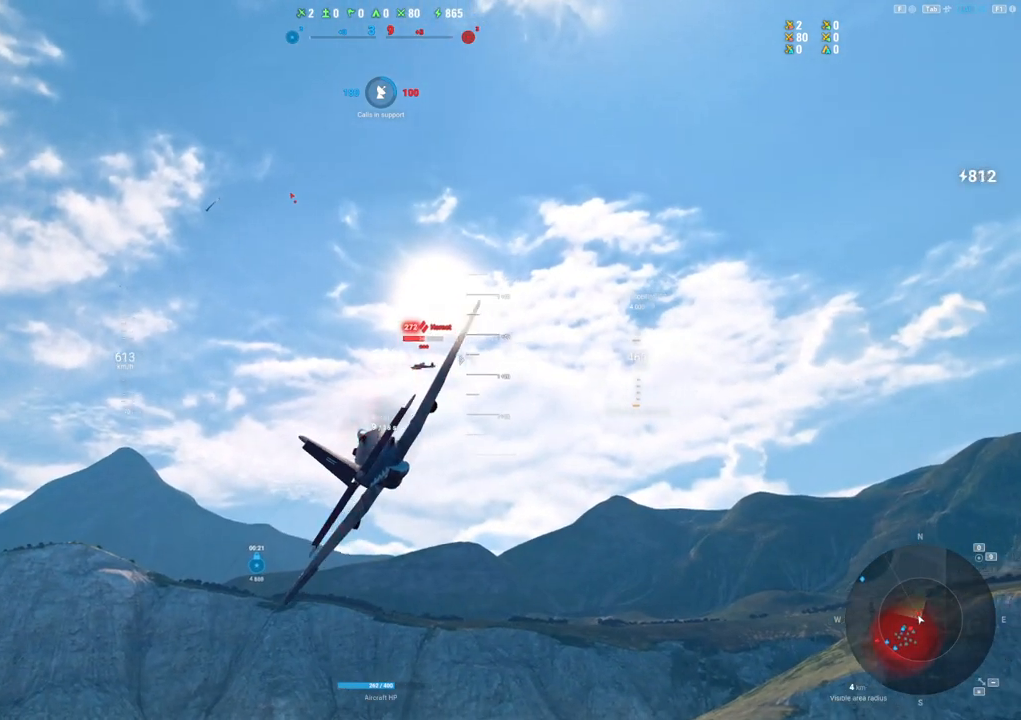
{"keys": ["s"], "mouse": ["left"], "mouse_move": "left", "events": [[434, "s", "down"]]}
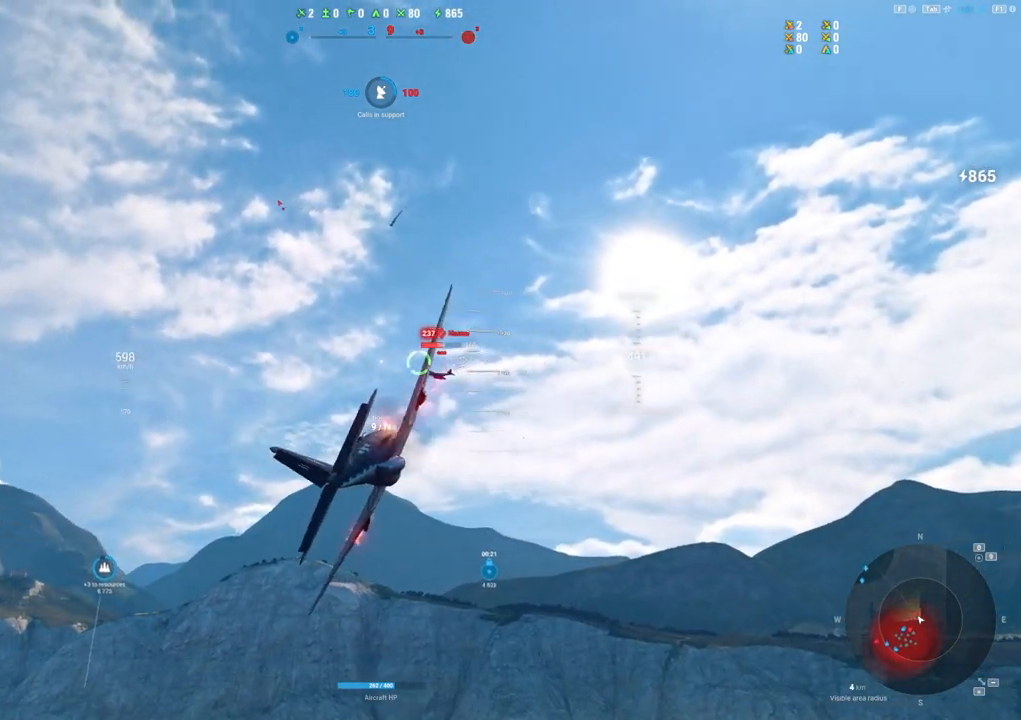
{"keys": ["s"], "mouse": [], "mouse_move": "left", "events": [[117, "mouse_left", "up"]]}
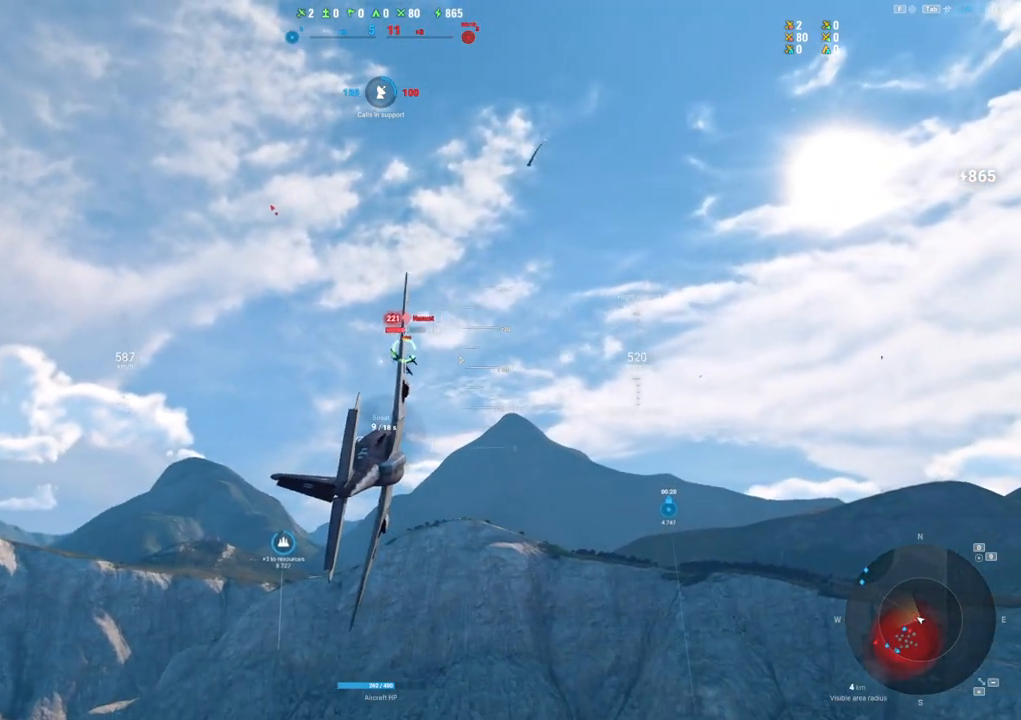
{"keys": [], "mouse": [], "mouse_move": "down", "events": [[234, "s", "up"]]}
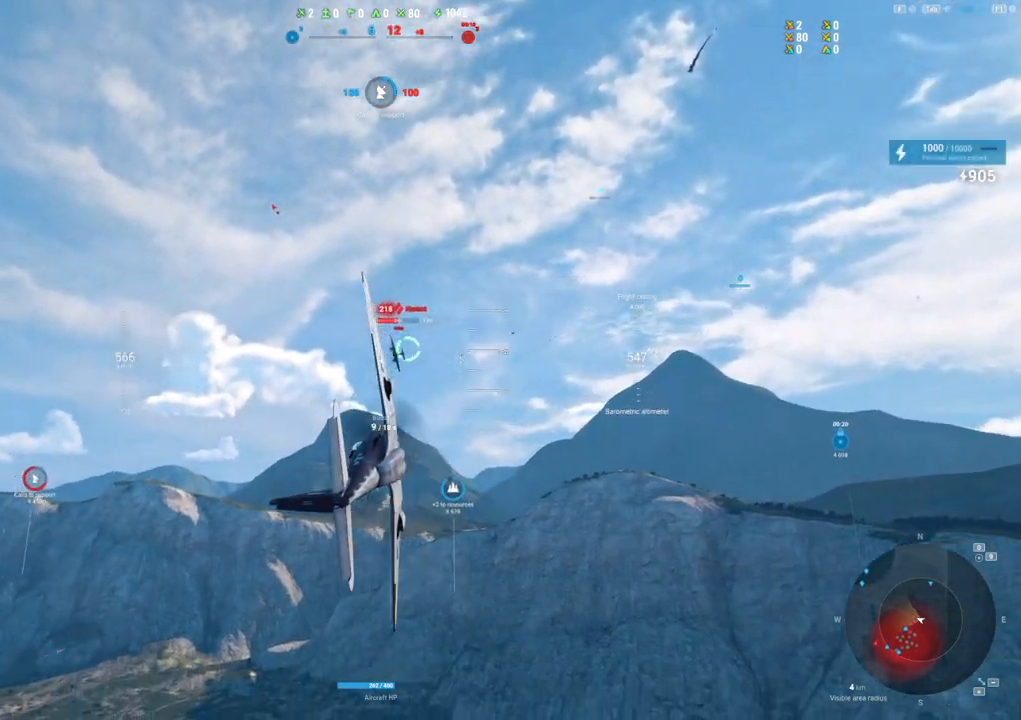
{"keys": [], "mouse": ["left"], "mouse_move": "still", "events": [[67, "mouse_left", "down"]]}
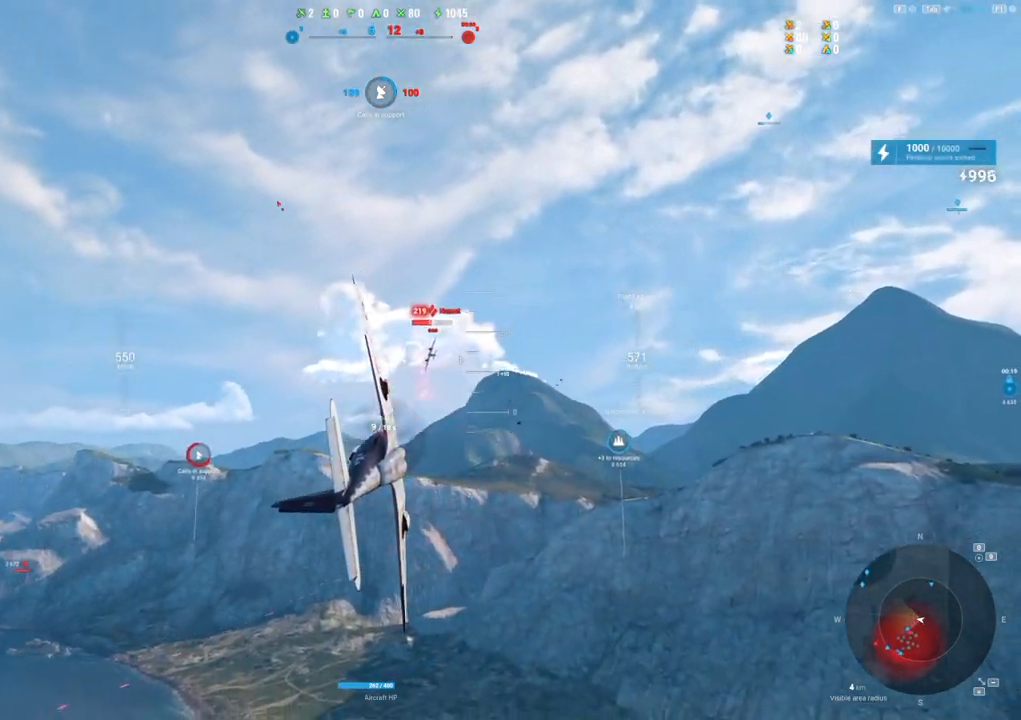
{"keys": ["d"], "mouse": ["left"], "mouse_move": "still", "events": [[267, "d", "down"]]}
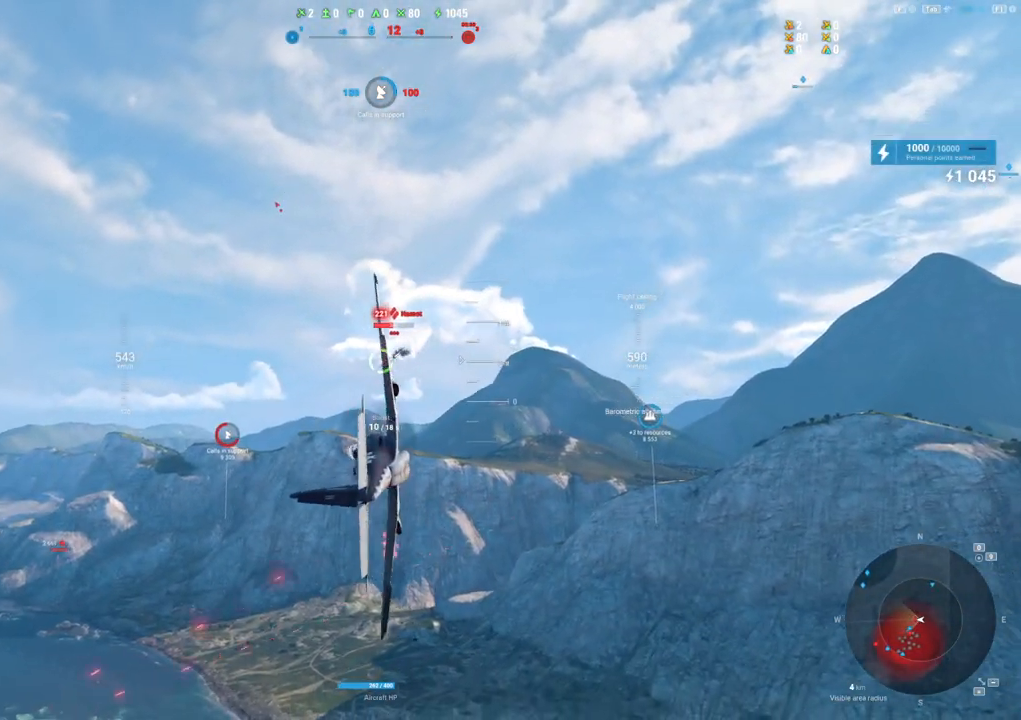
{"keys": ["a"], "mouse": ["left"], "mouse_move": "still", "events": [[134, "d", "up"], [317, "a", "down"]]}
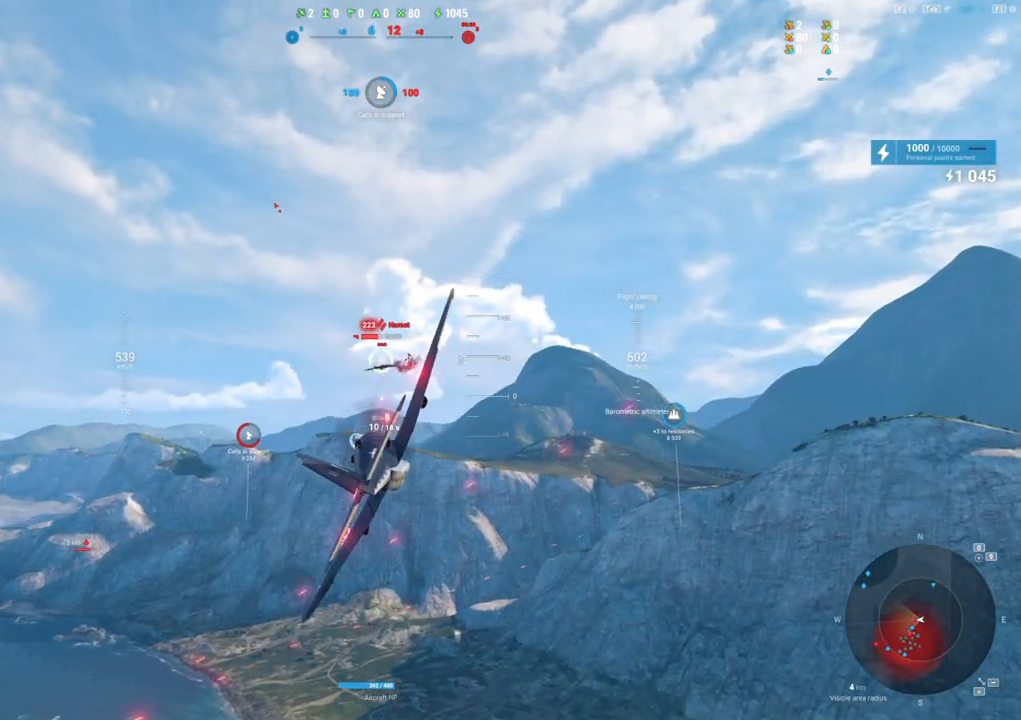
{"keys": ["d"], "mouse": ["left"], "mouse_move": "down", "events": [[284, "a", "up"], [334, "d", "down"]]}
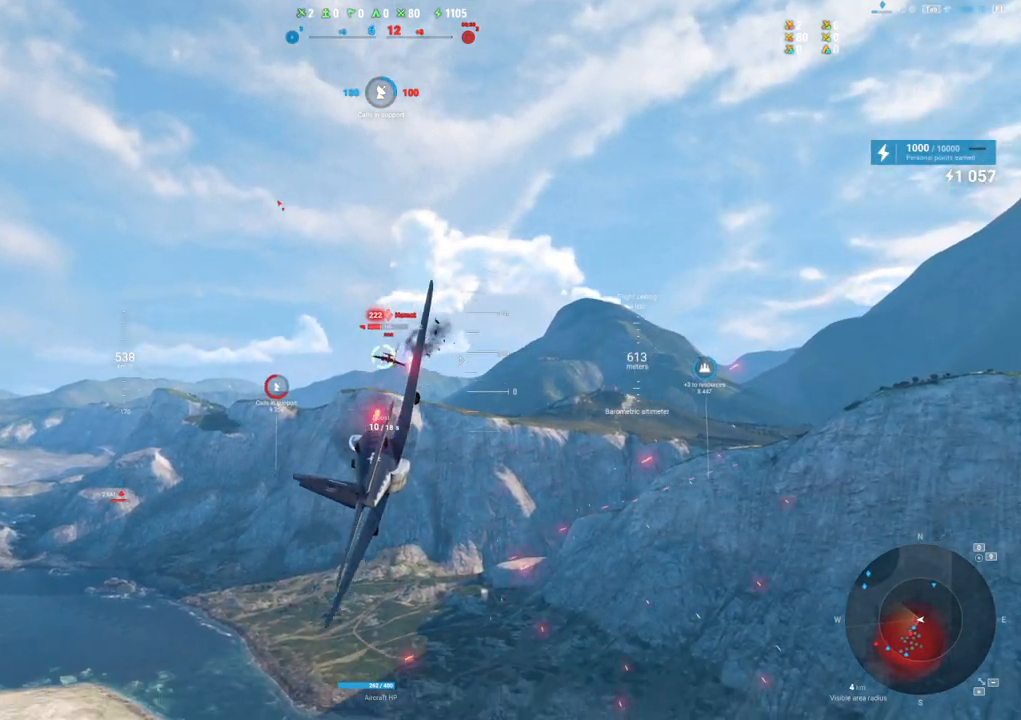
{"keys": ["d"], "mouse": ["left"], "mouse_move": "right", "events": [[34, "a", "down"], [34, "d", "up"], [500, "a", "up"], [500, "d", "down"]]}
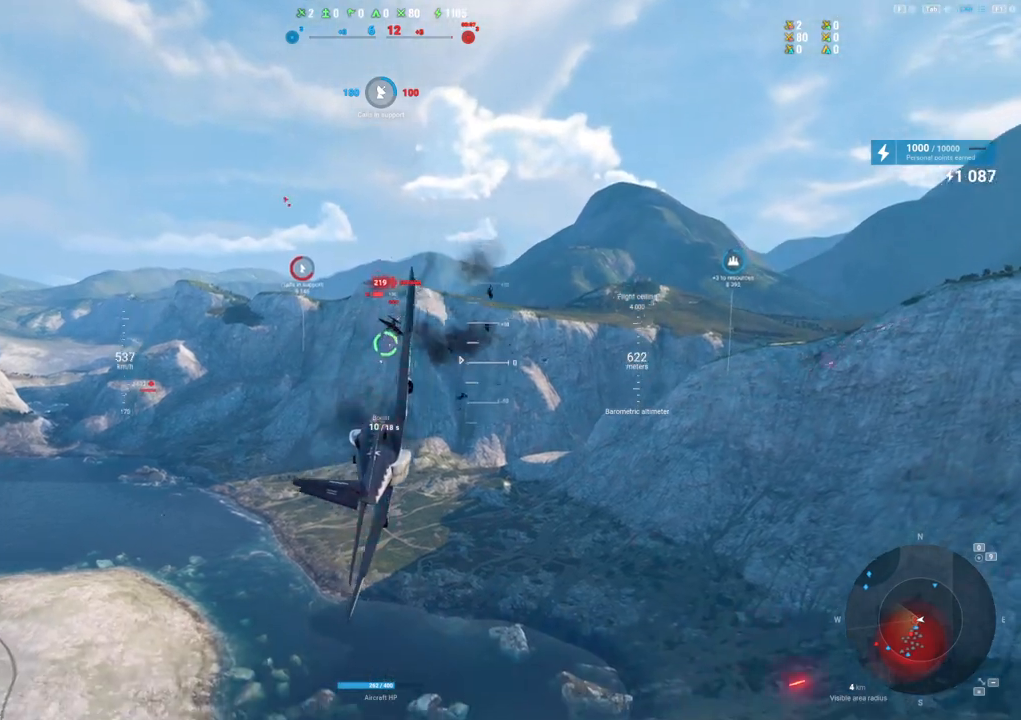
{"keys": ["d"], "mouse": ["left"], "mouse_move": "right", "events": []}
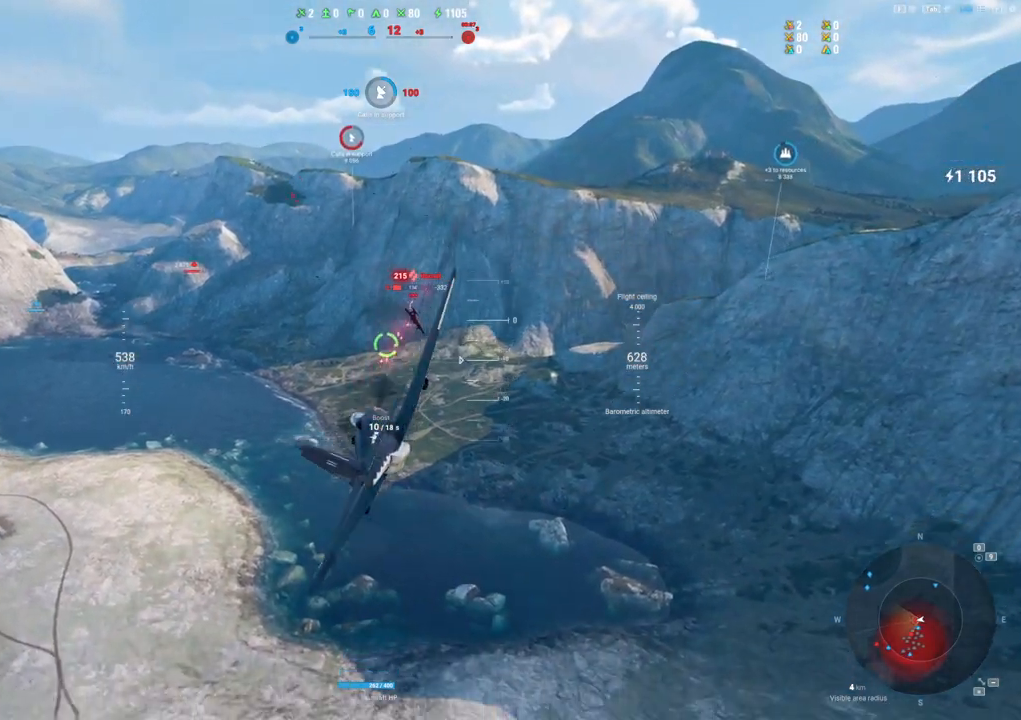
{"keys": ["d"], "mouse": ["left"], "mouse_move": "down", "events": []}
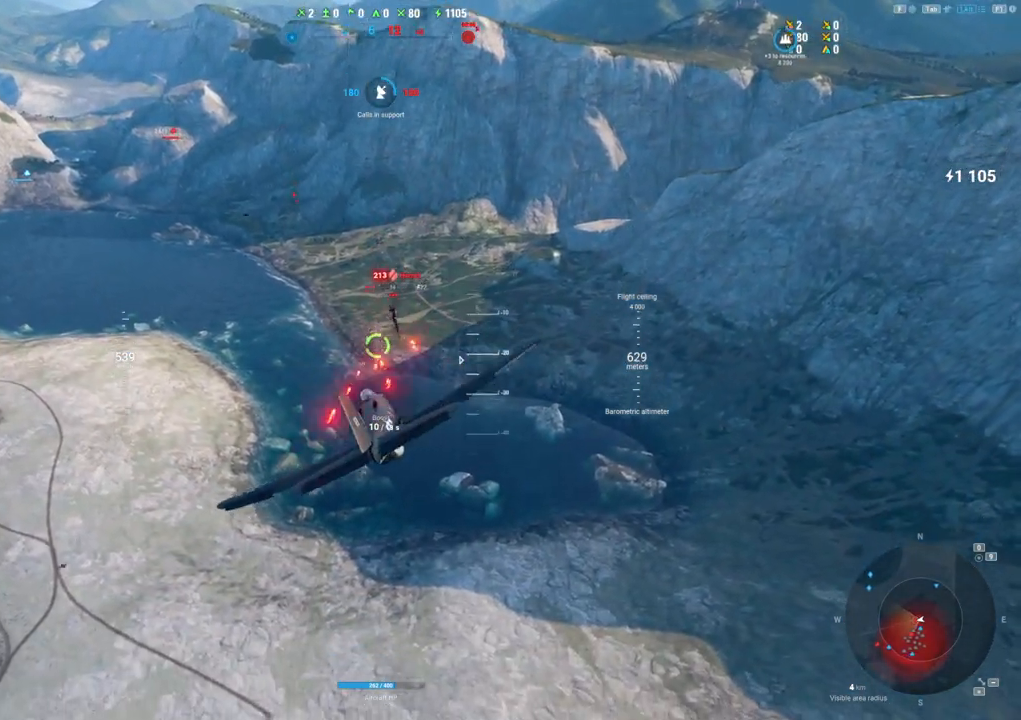
{"keys": ["a"], "mouse": ["left"], "mouse_move": "still", "events": [[167, "d", "up"], [300, "a", "down"]]}
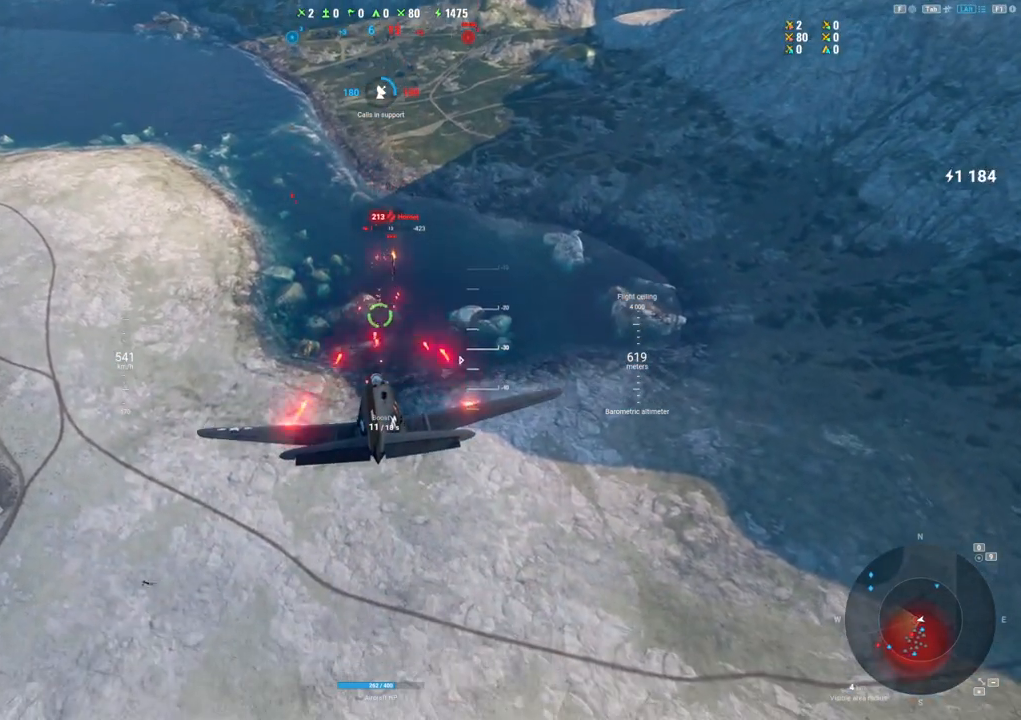
{"keys": ["a"], "mouse": ["left"], "mouse_move": "up-left", "events": []}
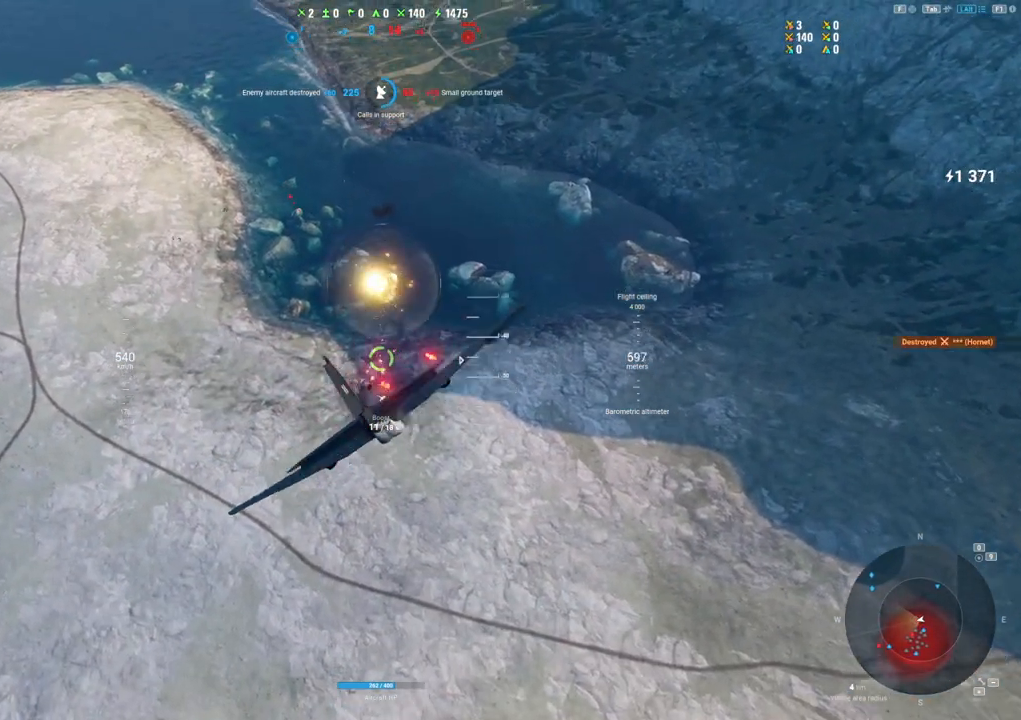
{"keys": ["s"], "mouse": [], "mouse_move": "up", "events": [[17, "mouse_left", "up"], [300, "a", "up"], [300, "s", "down"]]}
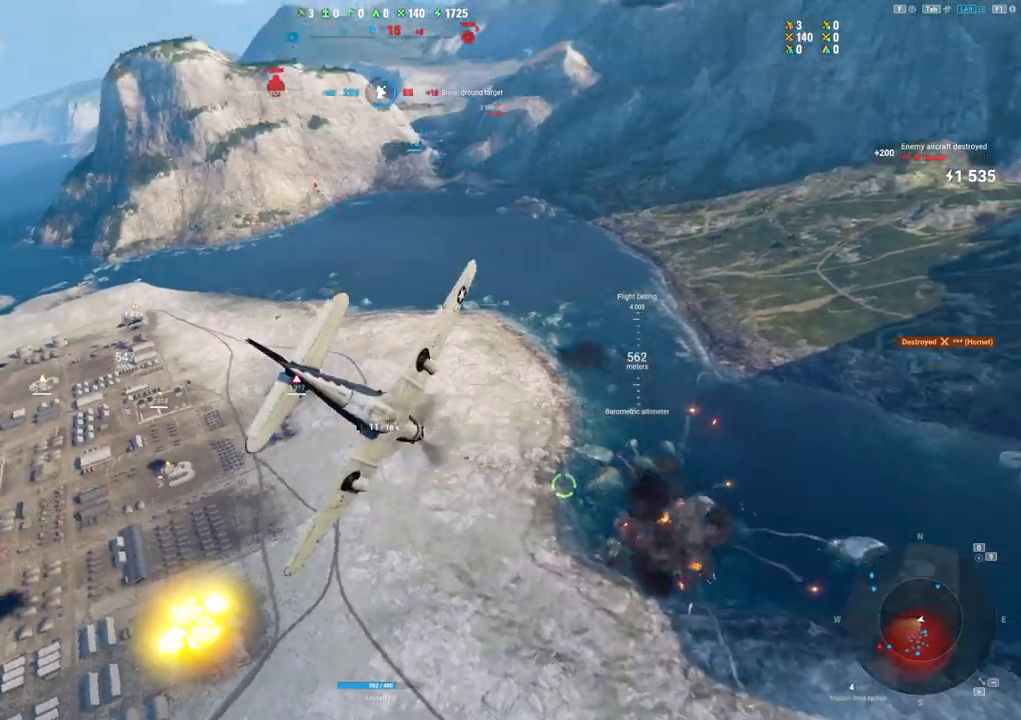
{"keys": ["s"], "mouse": [], "mouse_move": "up", "events": []}
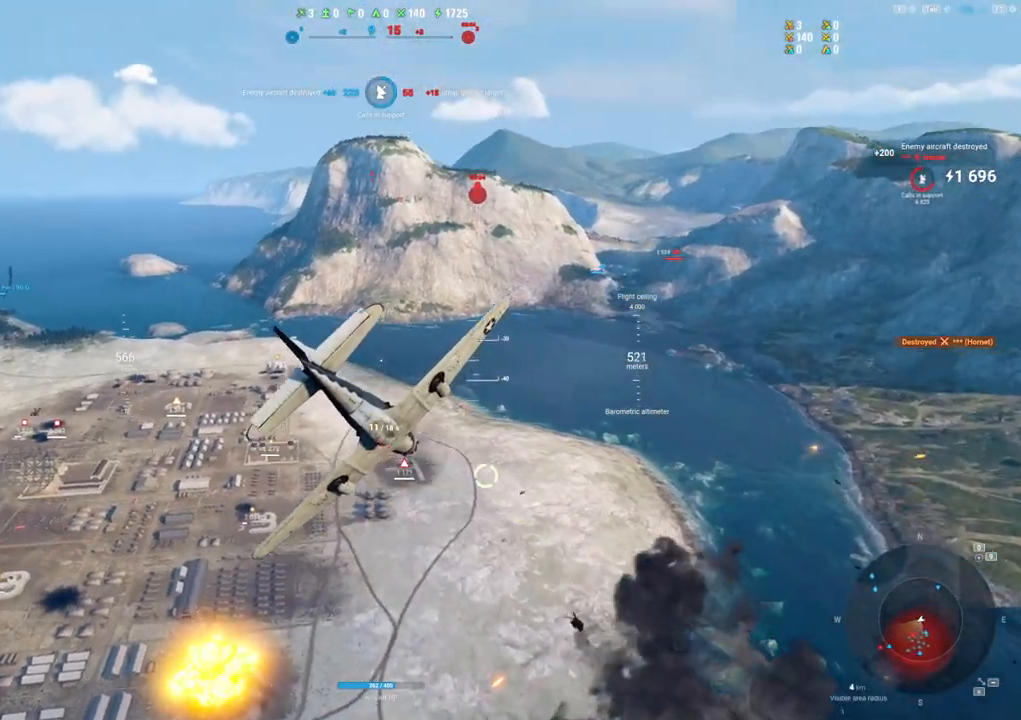
{"keys": ["s"], "mouse": [], "mouse_move": "left", "events": []}
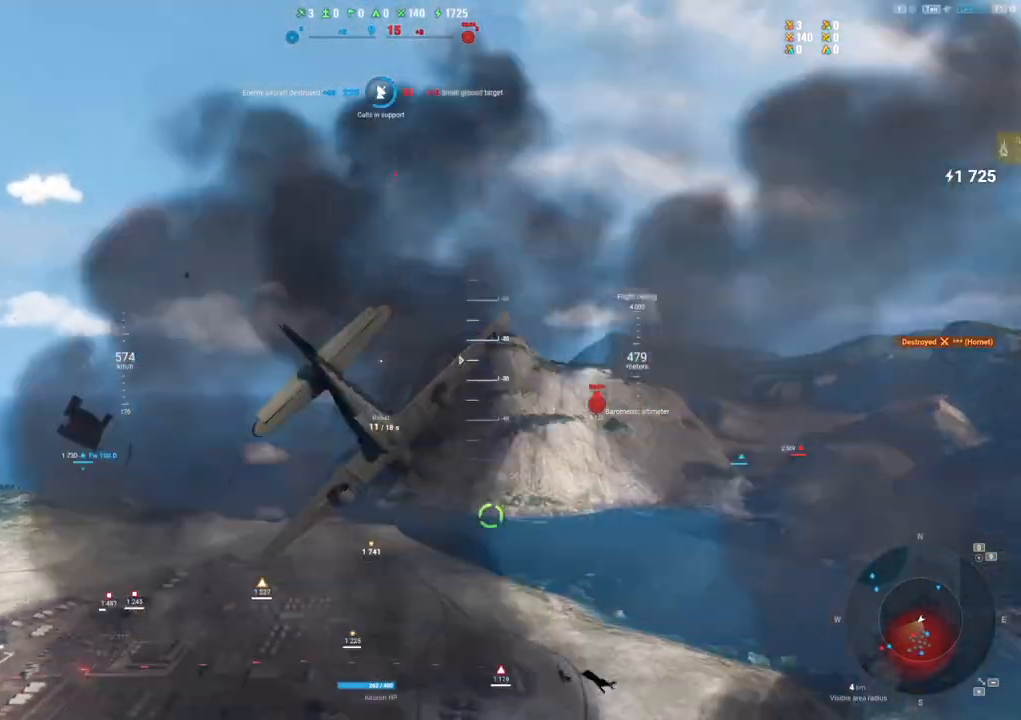
{"keys": ["s"], "mouse": [], "mouse_move": "still", "events": []}
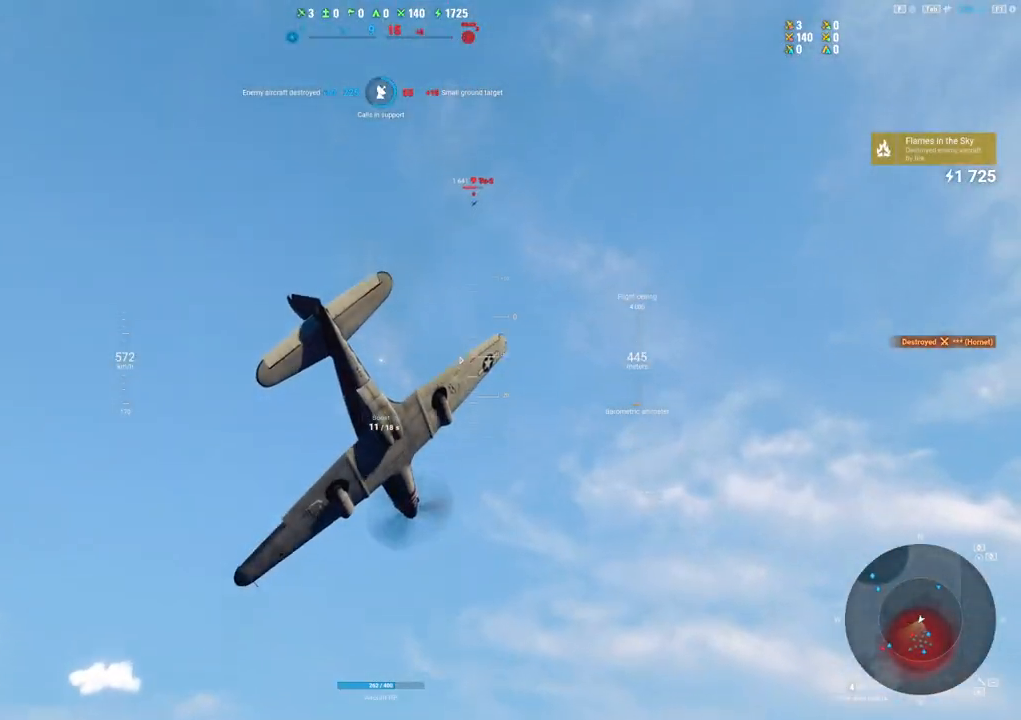
{"keys": ["shift"], "mouse": [], "mouse_move": "right", "events": [[267, "shift", "down"], [500, "s", "up"]]}
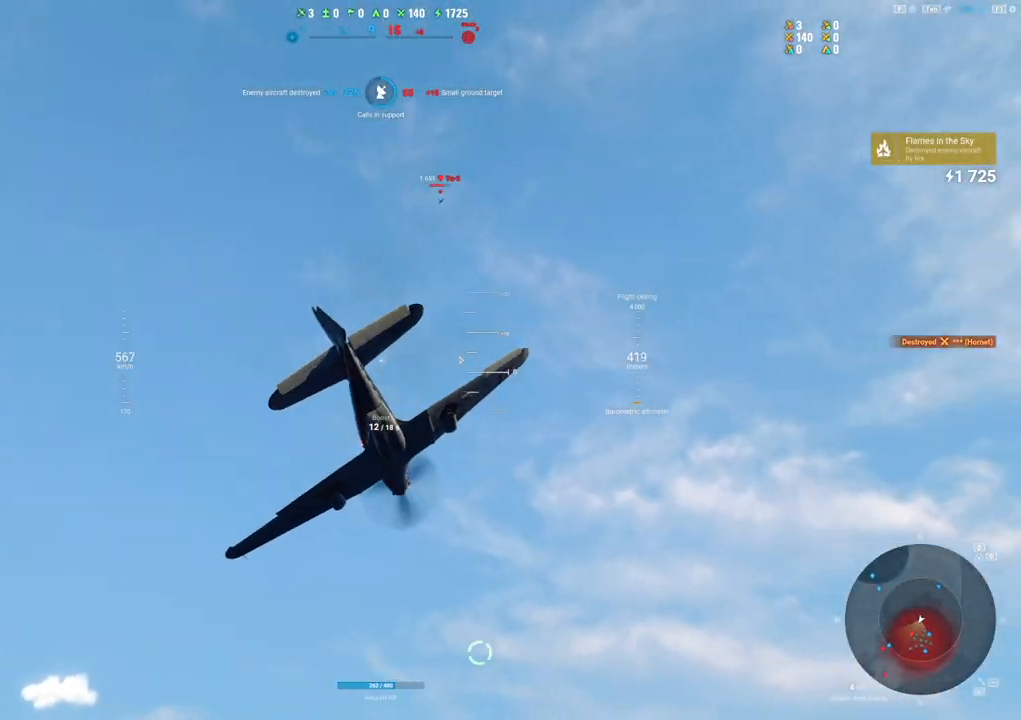
{"keys": ["shift"], "mouse": [], "mouse_move": "still", "events": []}
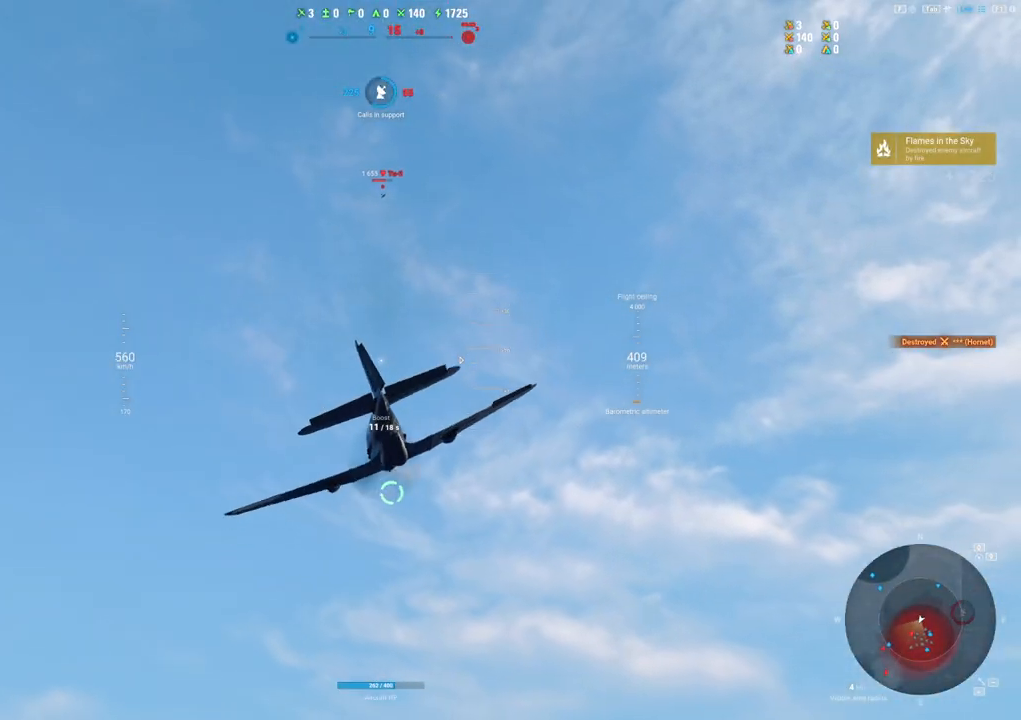
{"keys": ["d", "shift"], "mouse": [], "mouse_move": "right", "events": [[150, "d", "down"]]}
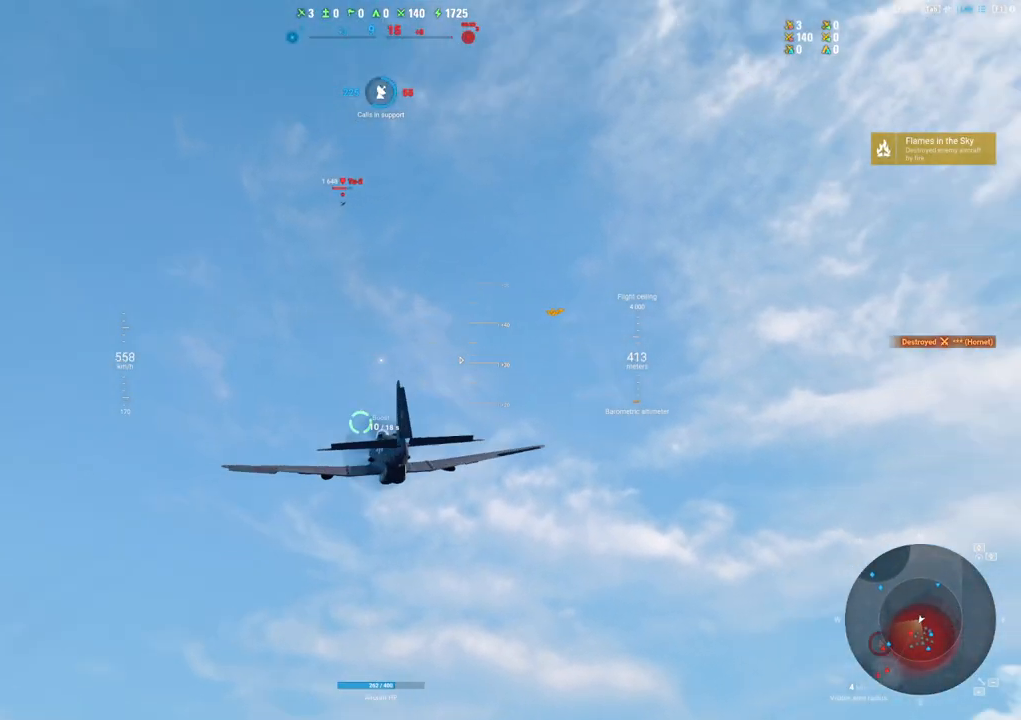
{"keys": ["shift"], "mouse": [], "mouse_move": "still", "events": [[317, "d", "up"]]}
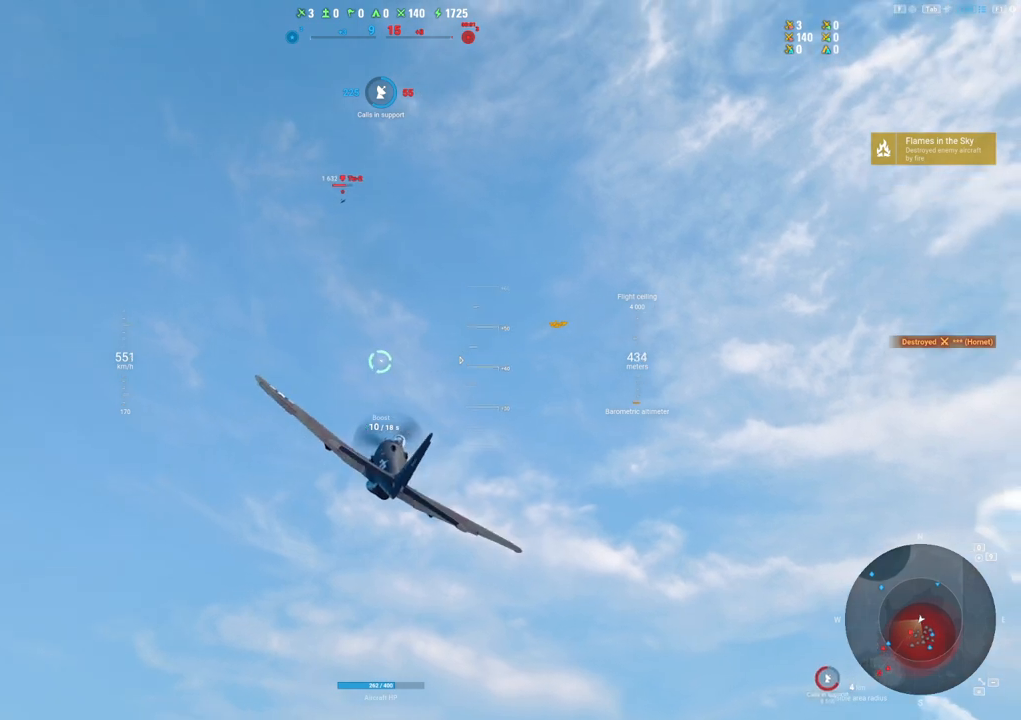
{"keys": ["shift"], "mouse": [], "mouse_move": "right", "events": []}
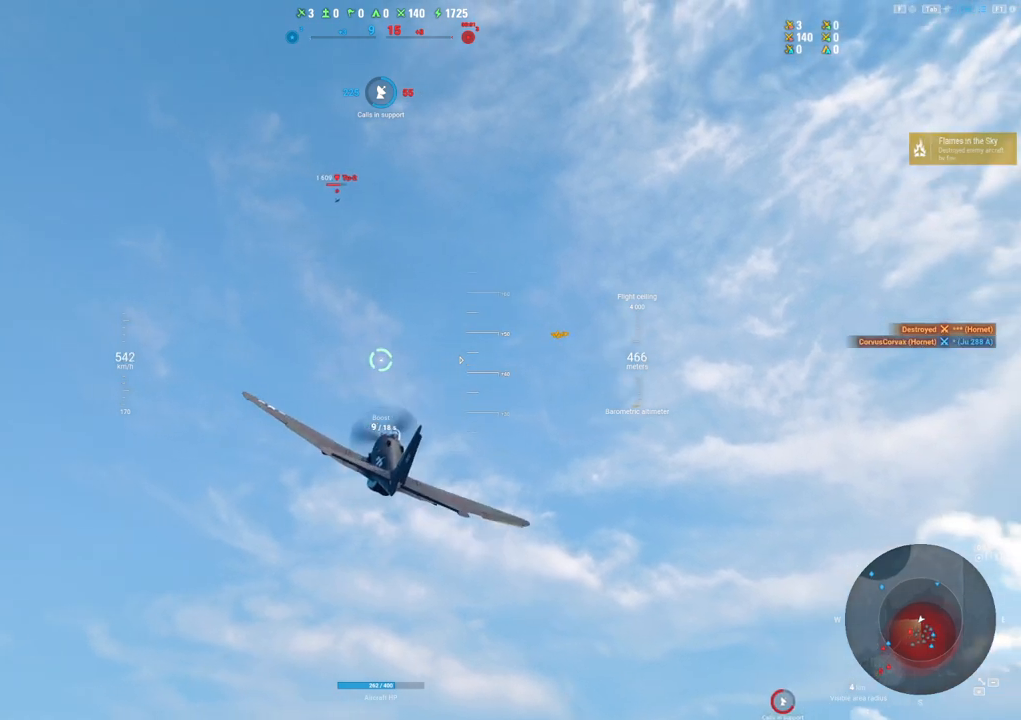
{"keys": ["a", "shift"], "mouse": [], "mouse_move": "still", "events": [[434, "a", "down"]]}
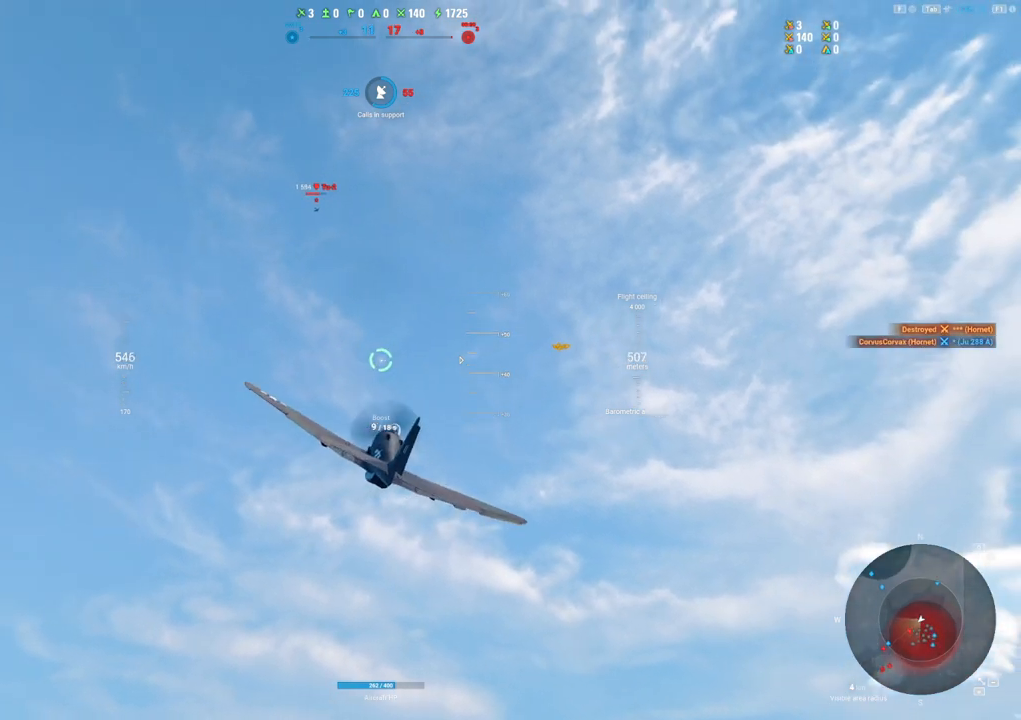
{"keys": ["shift"], "mouse": [], "mouse_move": "still", "events": [[400, "a", "up"]]}
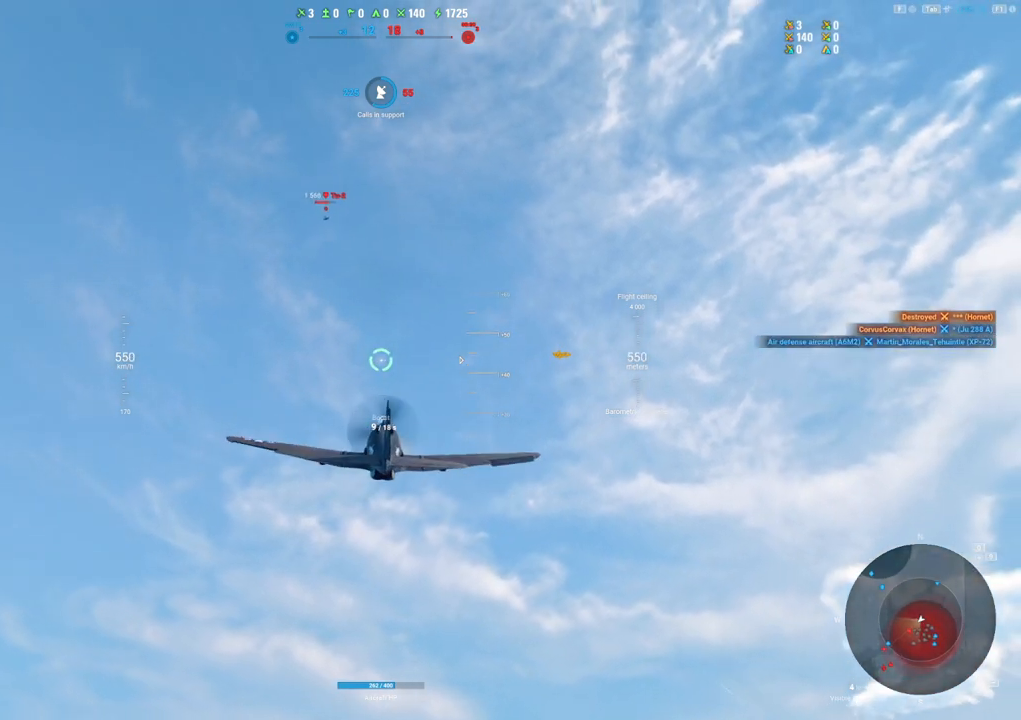
{"keys": ["shift"], "mouse": [], "mouse_move": "still", "events": []}
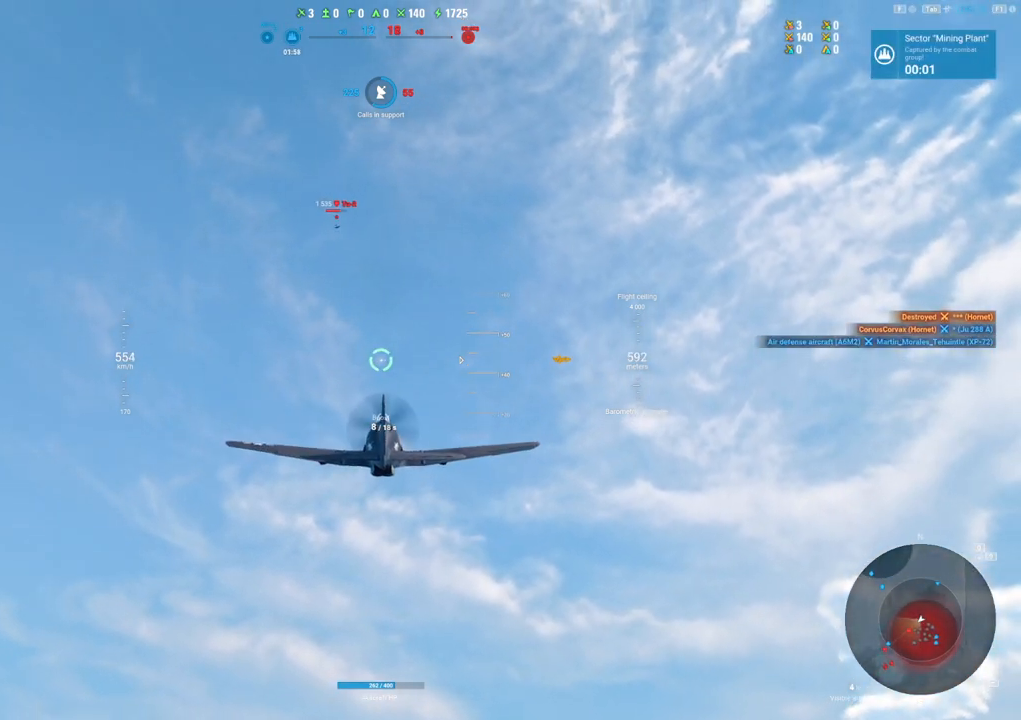
{"keys": ["shift"], "mouse": [], "mouse_move": "still", "events": []}